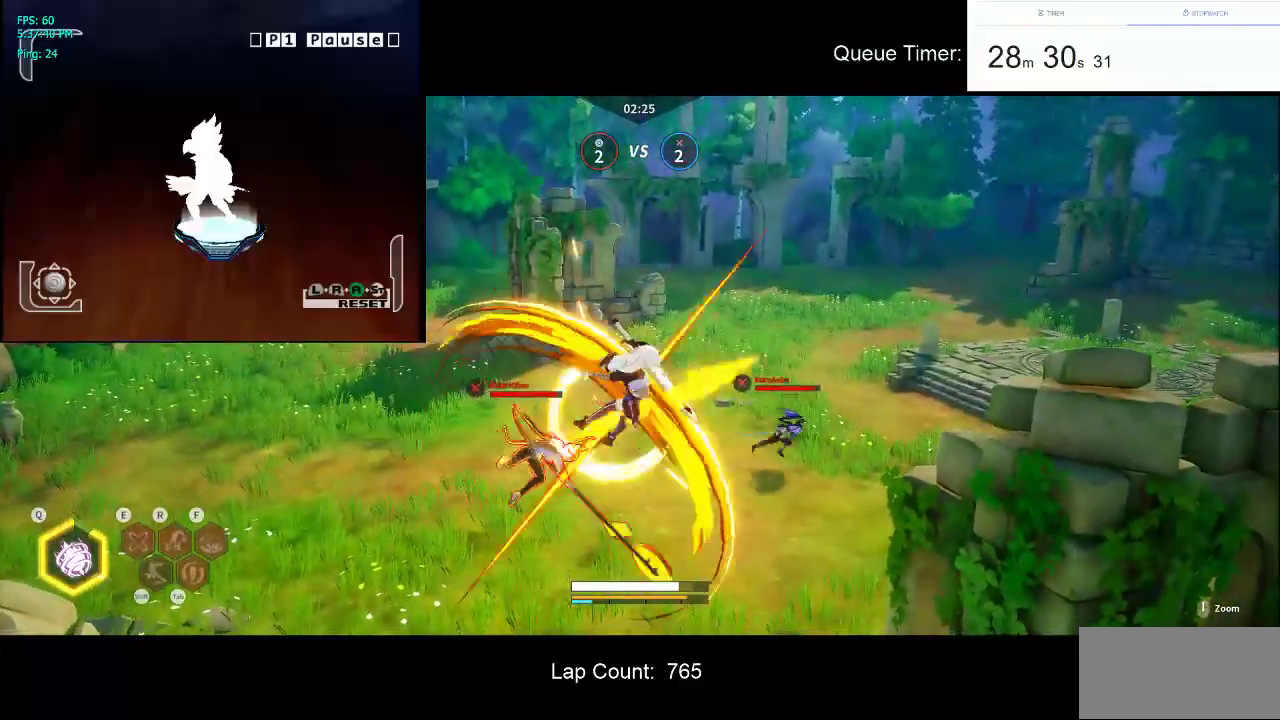
Gameplay with keyboard and mouse; each line is a JSON object with the keys and mouse buttons held at the frame after it. "events" lists presses ("down") and releases ("up") of "a", "ctrl", "d", "e", "f", "q", "r", "s", "shift", "space", "tab", "w", "mouse_left", "mouse_wheel" and "mouse_right" between this image and that frame as [ms after this image, input, new state], when the widget could be followed in between. "mouse_left", "mouse_wheel", "mouse_right" = the "left", "wheel", "right" buttons of the "mouse" list. No other keys are recorded. "wheel" means that the mouse wheel is clicked or scrolled. Not read: mouse_move.
{"keys": [], "mouse": [], "events": [[50, "mouse_left", "up"], [100, "mouse_left", "down"], [234, "mouse_left", "up"], [284, "mouse_left", "down"], [417, "mouse_left", "up"]]}
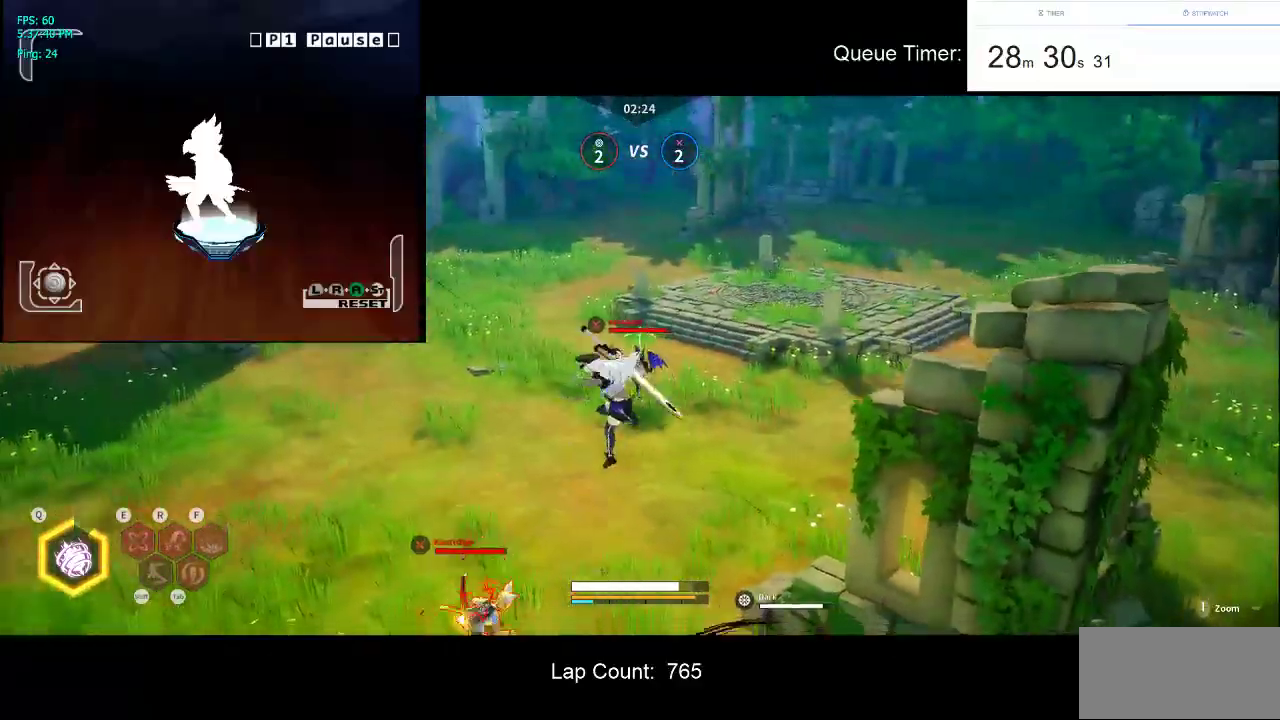
{"keys": [], "mouse": ["left"], "events": [[17, "mouse_left", "down"], [150, "mouse_left", "up"], [200, "mouse_left", "down"], [400, "mouse_left", "up"], [434, "mouse_left", "down"]]}
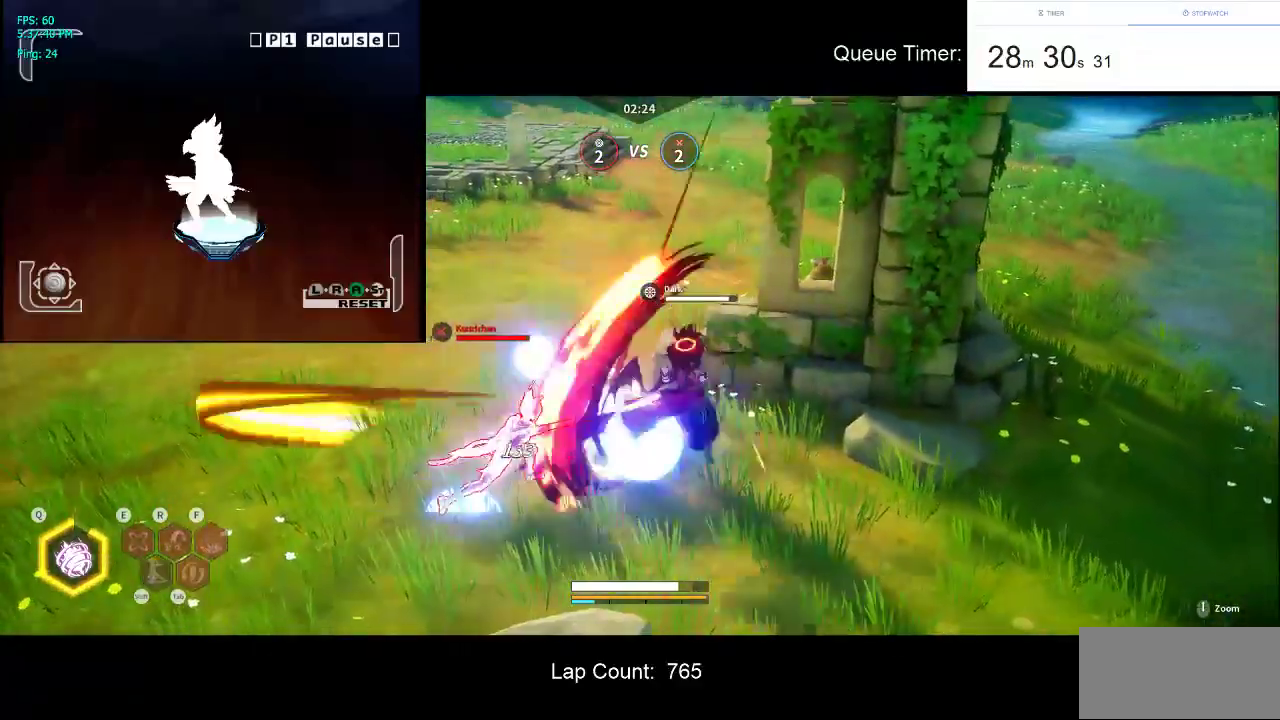
{"keys": ["w"], "mouse": [], "events": [[34, "w", "down"], [84, "mouse_left", "up"], [134, "a", "down"], [450, "a", "up"]]}
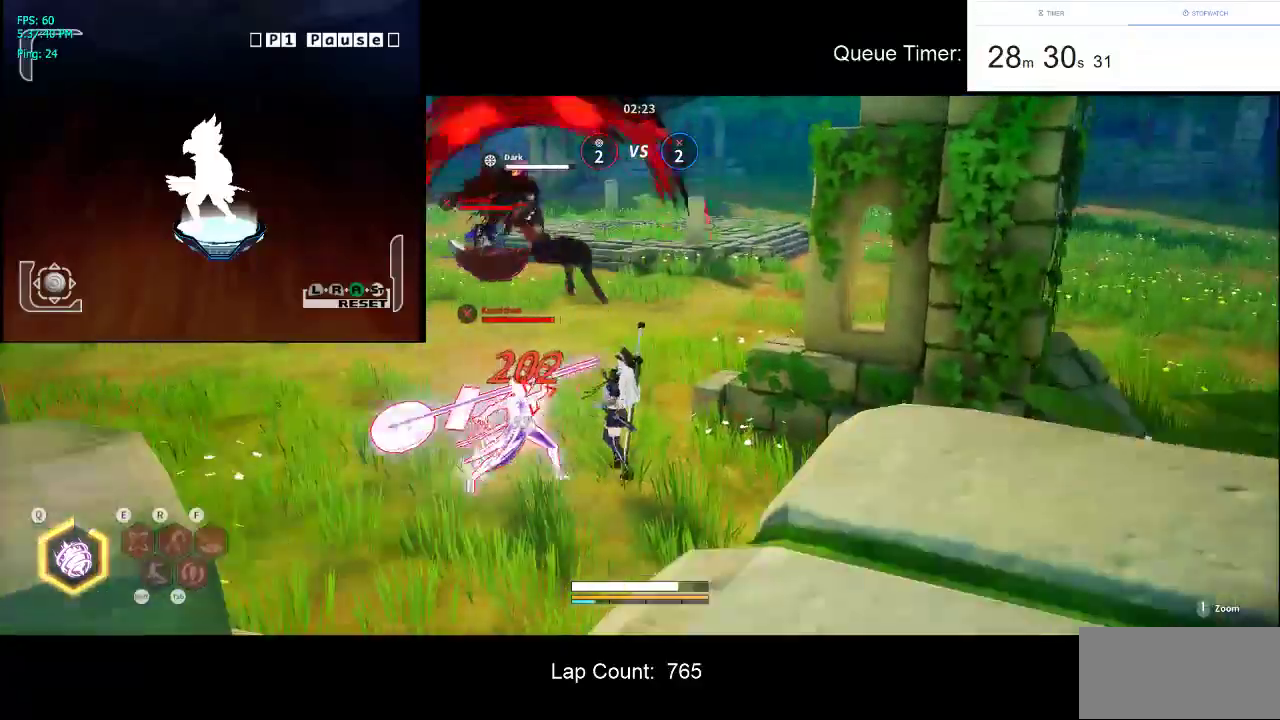
{"keys": ["w"], "mouse": [], "events": [[100, "d", "down"], [184, "d", "up"]]}
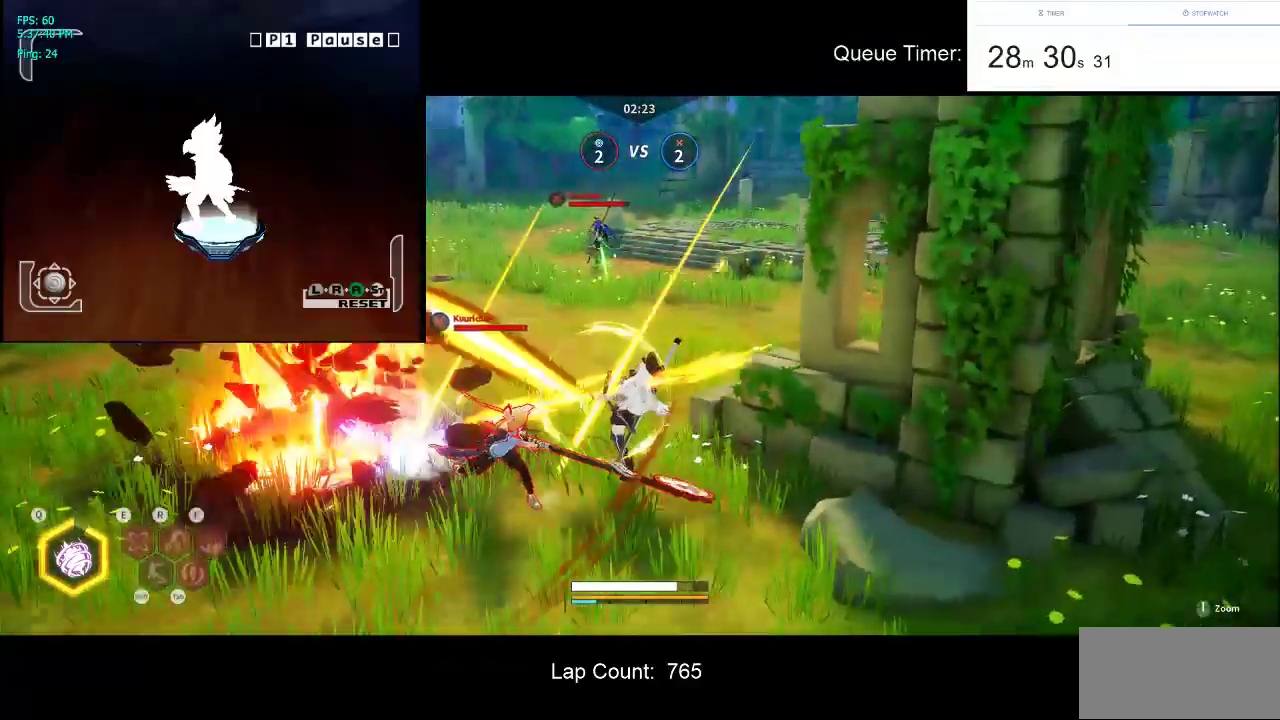
{"keys": ["d"], "mouse": [], "events": [[350, "d", "down"], [400, "w", "up"]]}
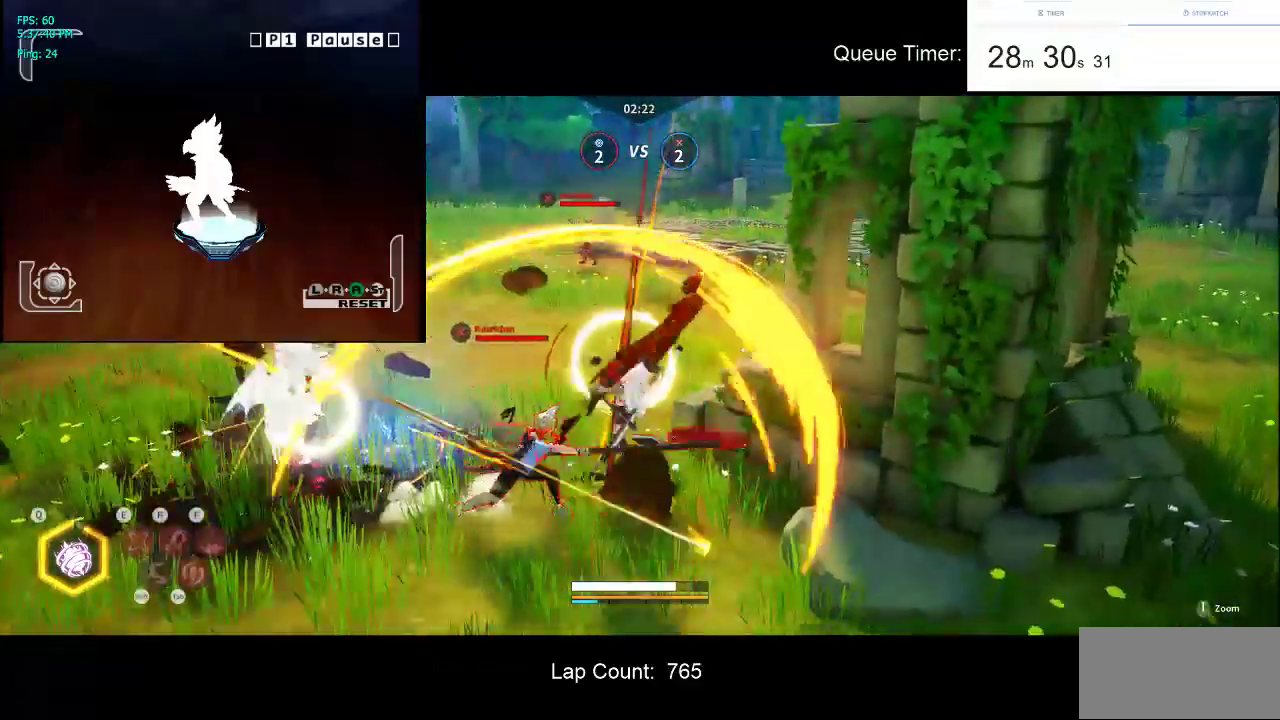
{"keys": ["d", "s"], "mouse": [], "events": [[34, "s", "down"], [417, "d", "up"], [450, "d", "down"]]}
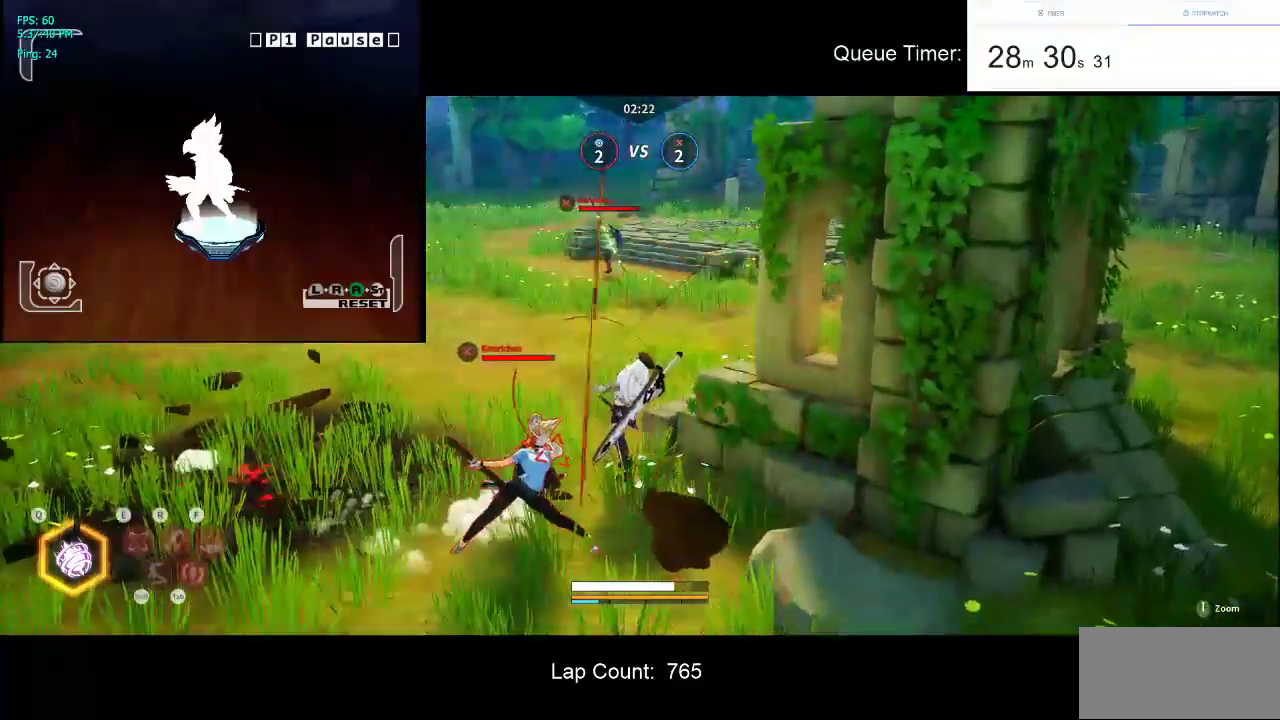
{"keys": ["w"], "mouse": [], "events": [[100, "d", "up"], [134, "s", "up"], [284, "w", "down"]]}
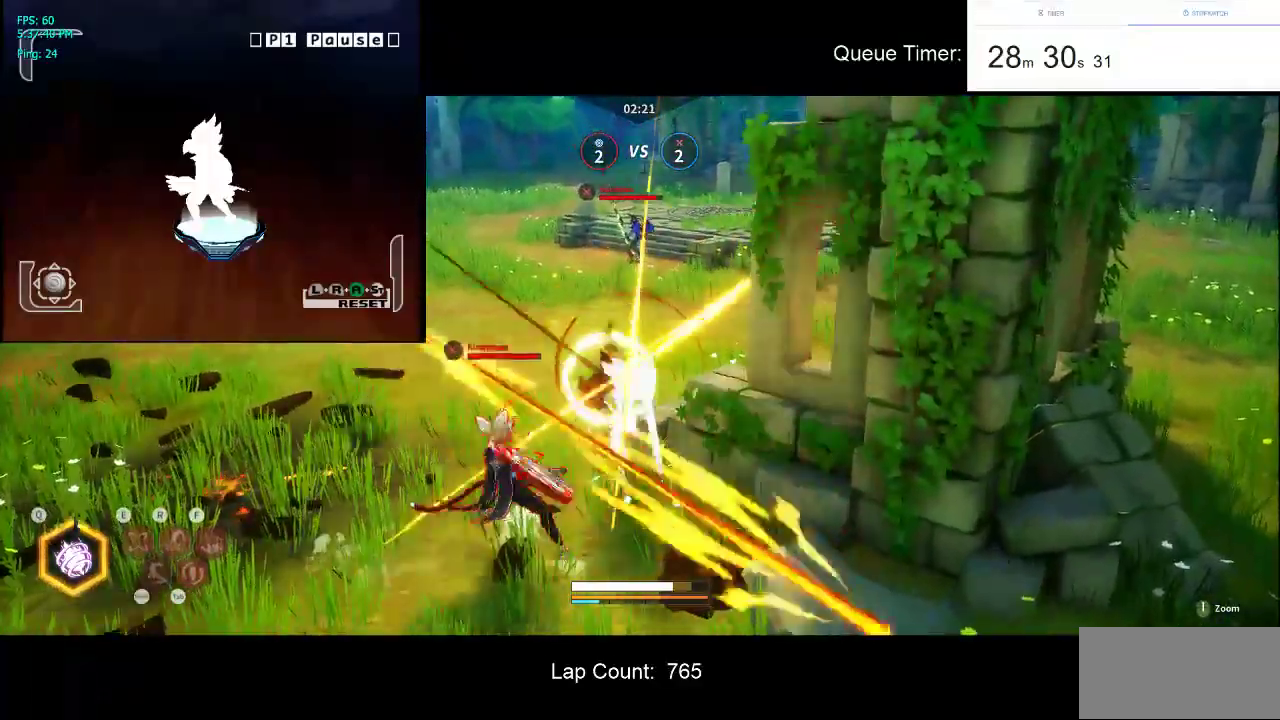
{"keys": ["w"], "mouse": [], "events": []}
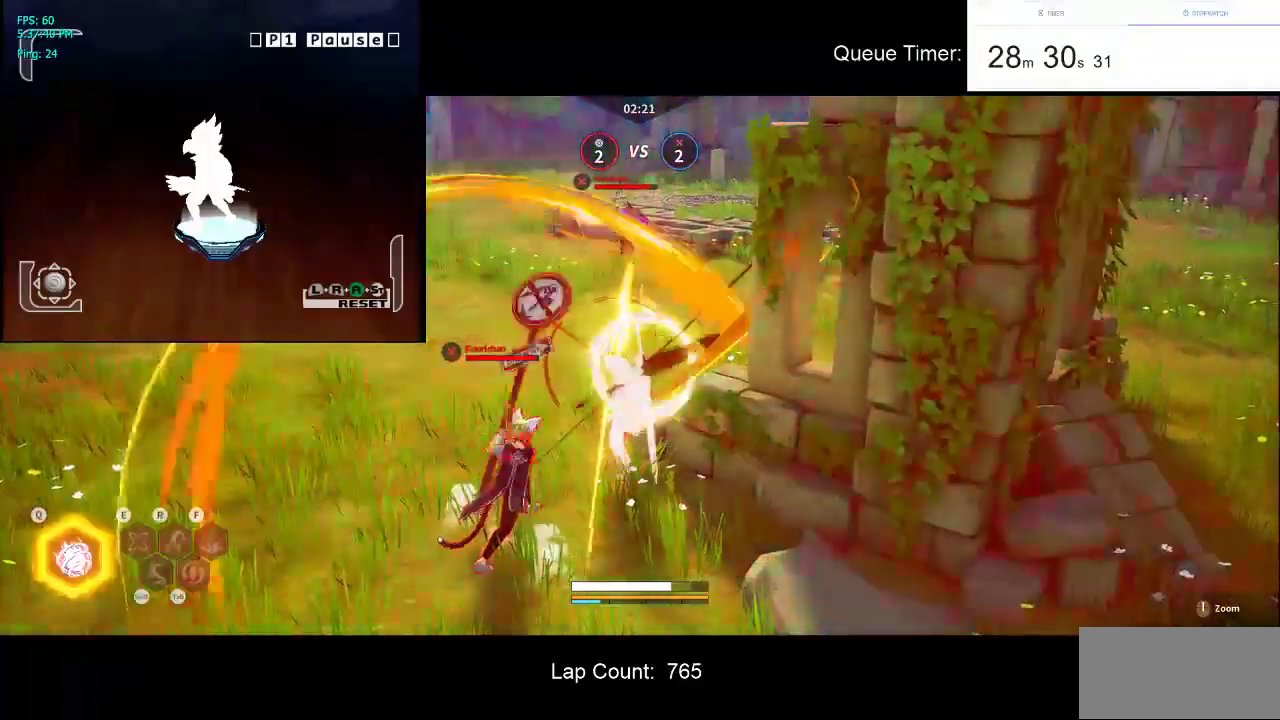
{"keys": ["w"], "mouse": [], "events": []}
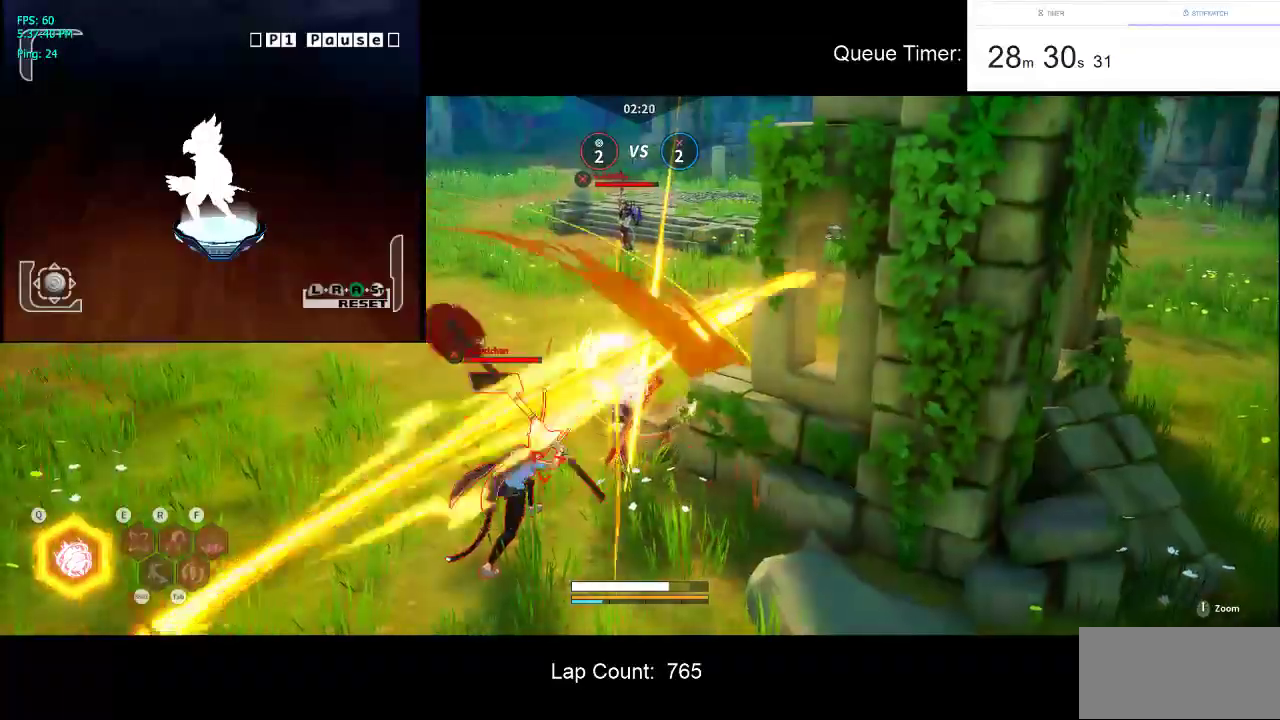
{"keys": ["w"], "mouse": [], "events": []}
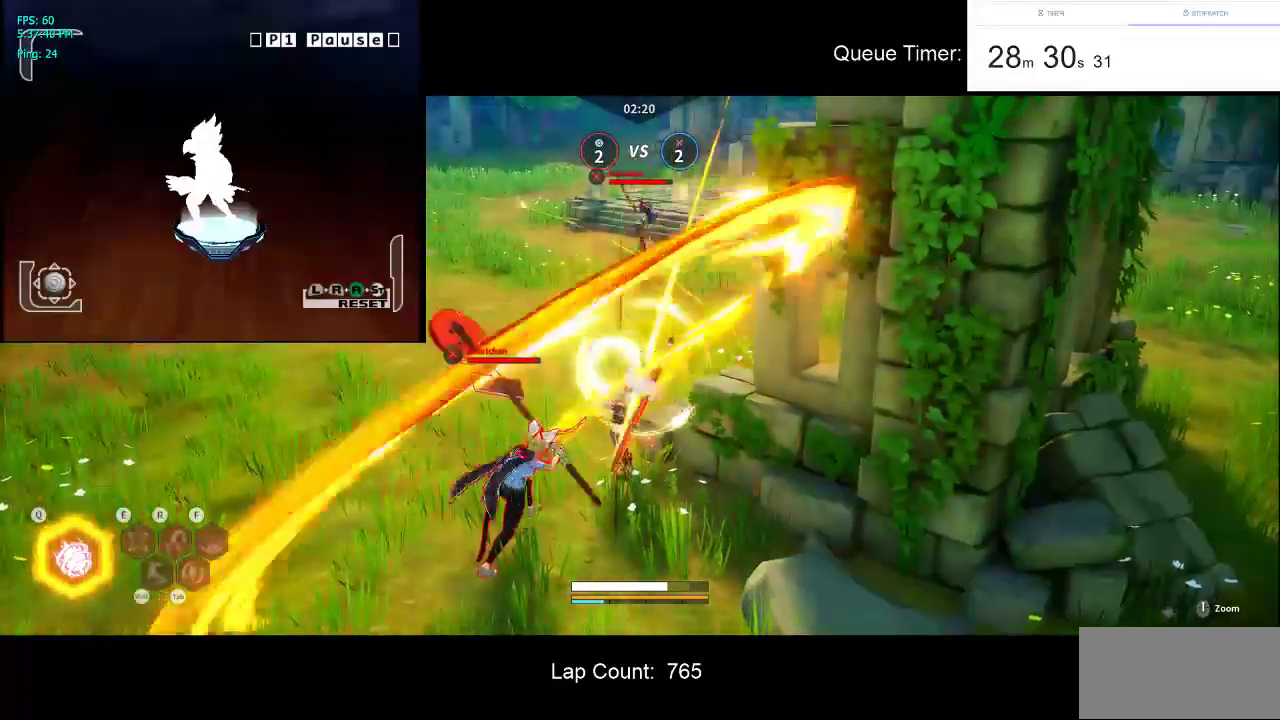
{"keys": ["w"], "mouse": [], "events": []}
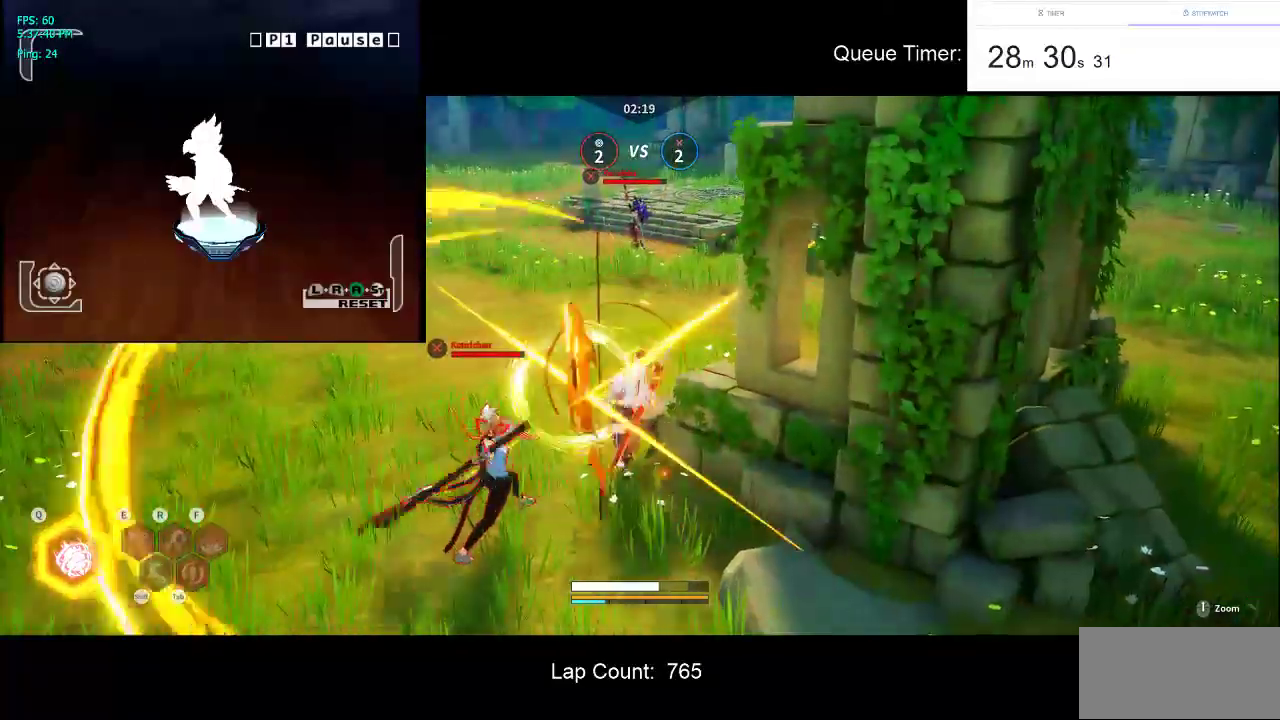
{"keys": ["w"], "mouse": [], "events": []}
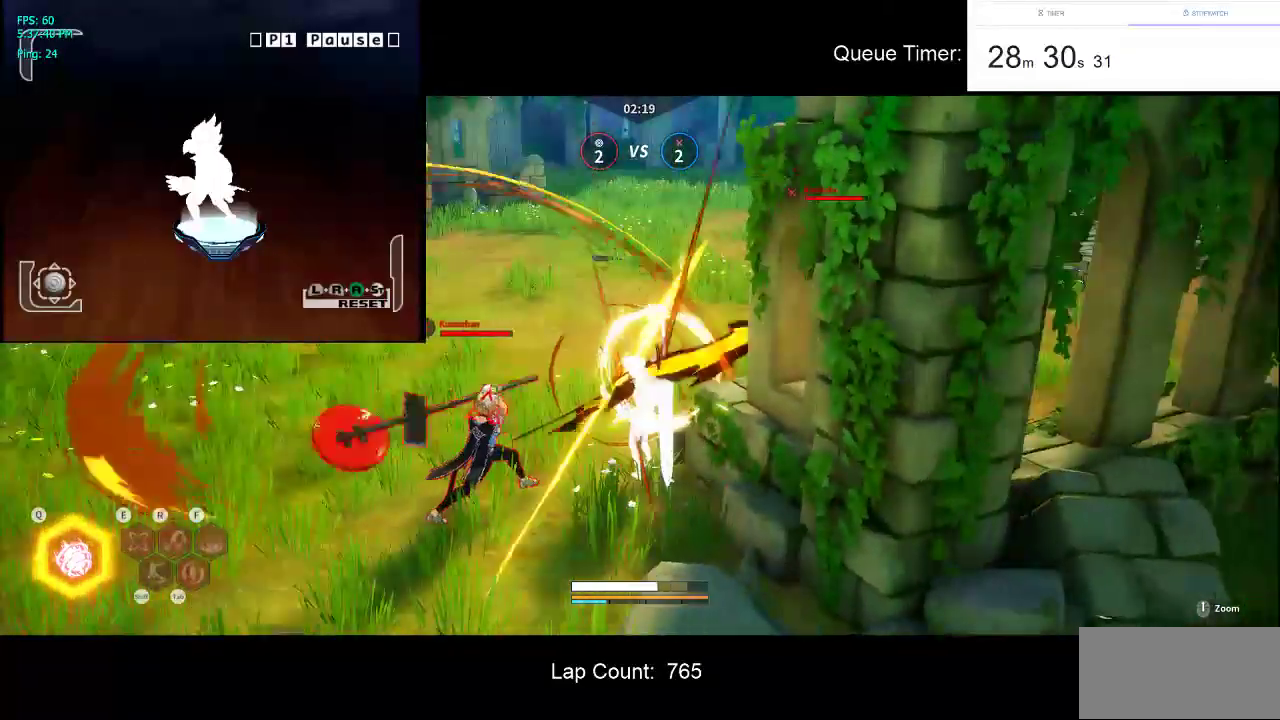
{"keys": ["w"], "mouse": [], "events": []}
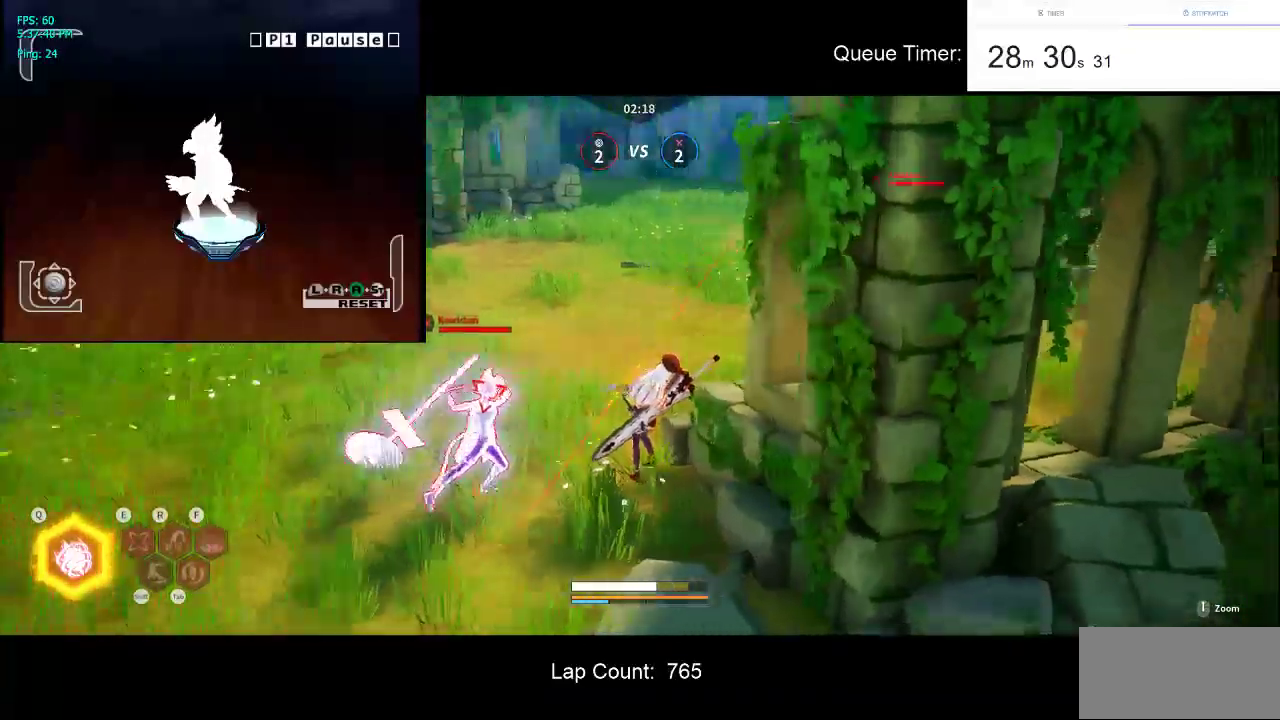
{"keys": ["w"], "mouse": [], "events": []}
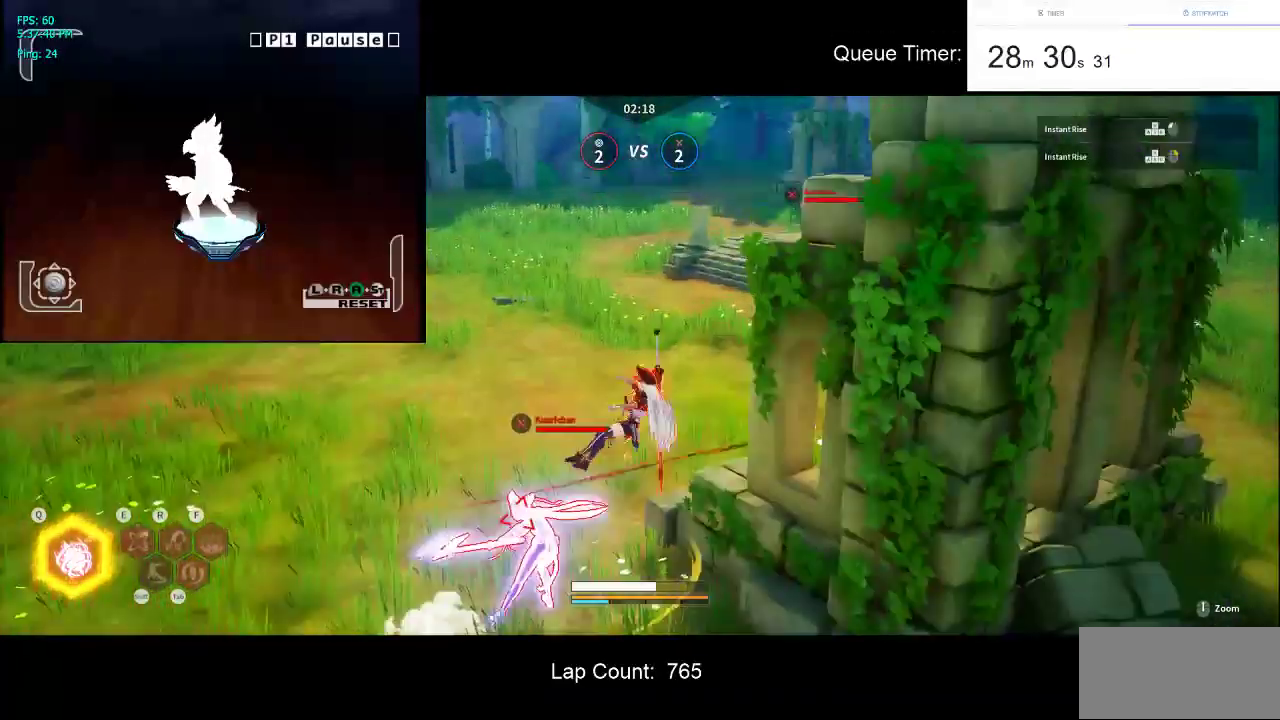
{"keys": [], "mouse": [], "events": [[367, "w", "up"]]}
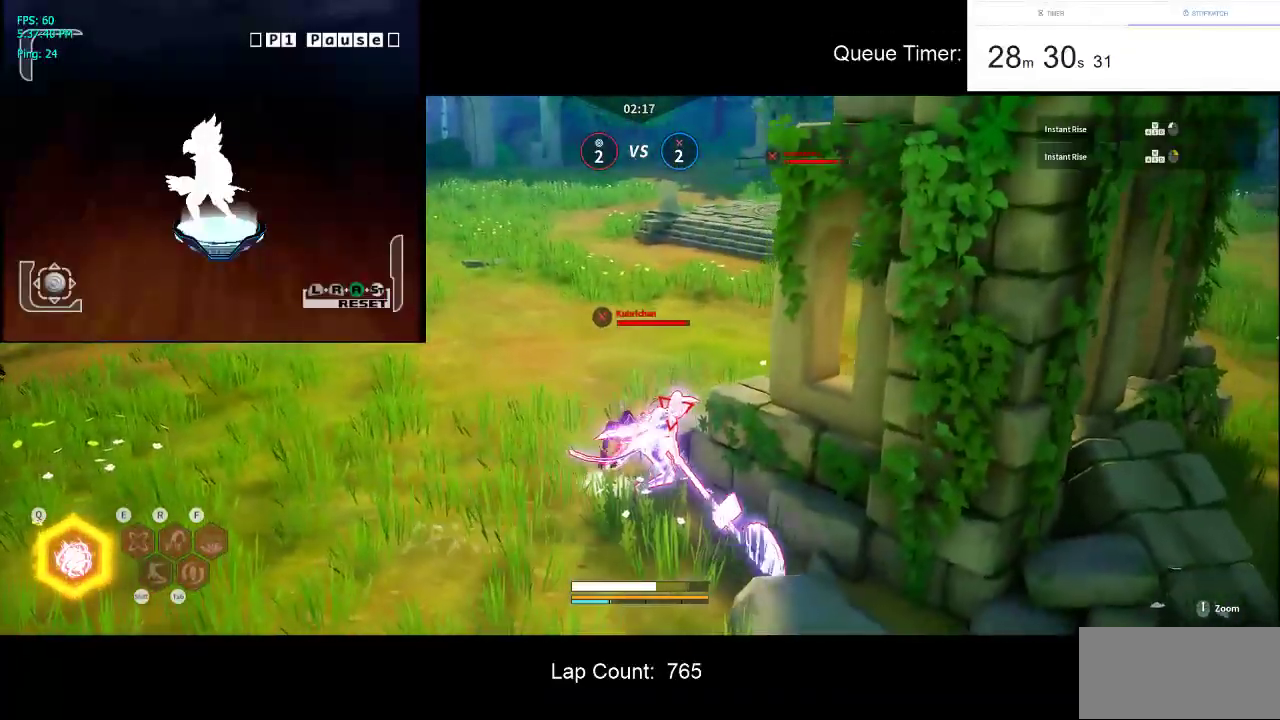
{"keys": ["w"], "mouse": [], "events": [[334, "w", "down"]]}
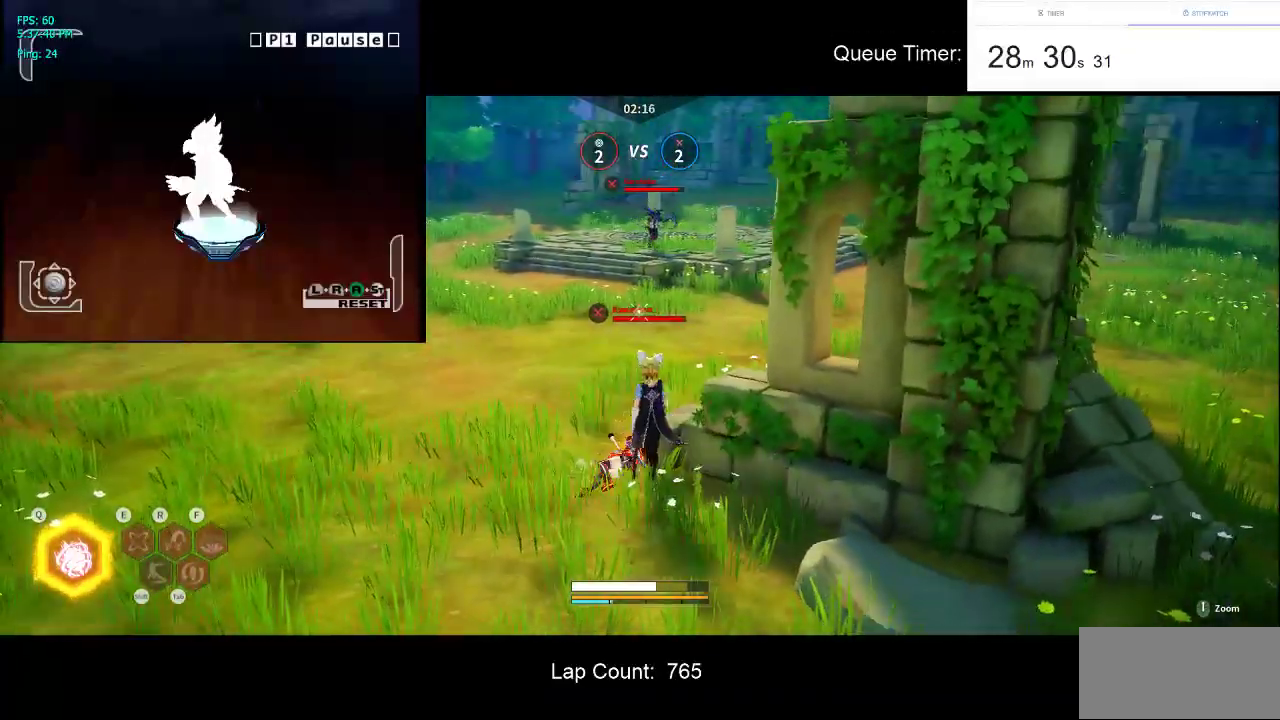
{"keys": ["w"], "mouse": [], "events": []}
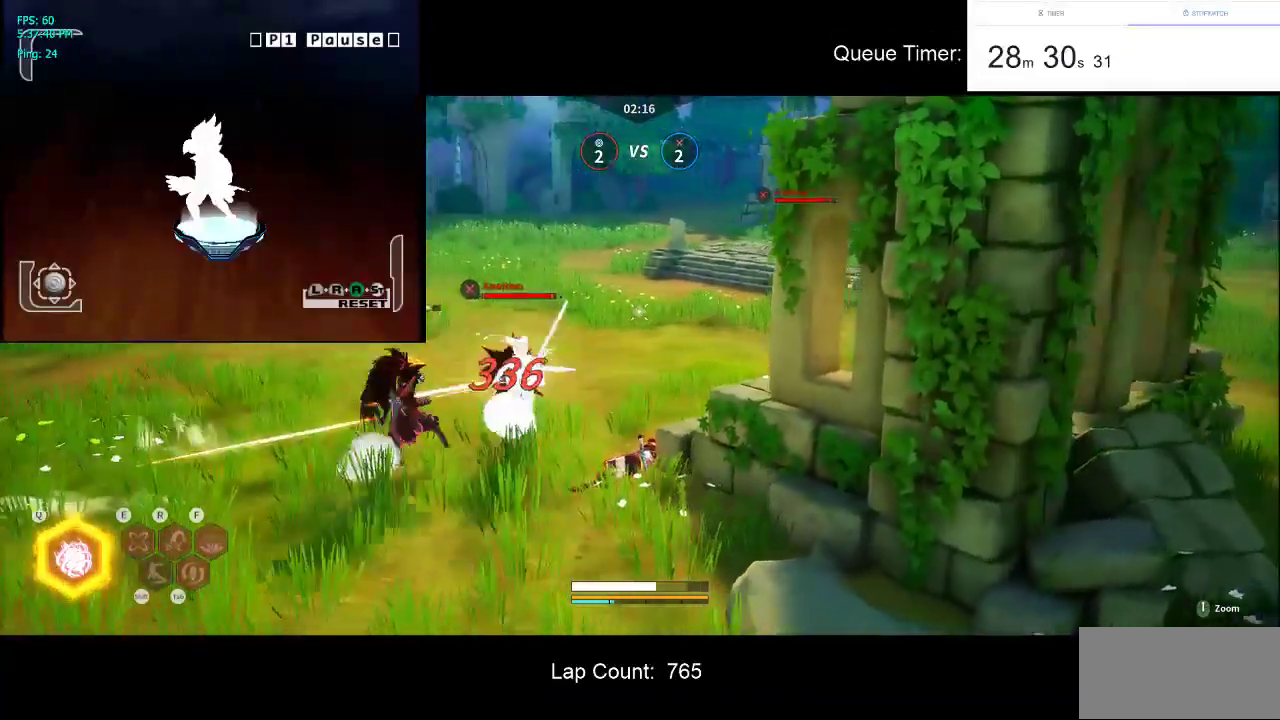
{"keys": ["w"], "mouse": [], "events": []}
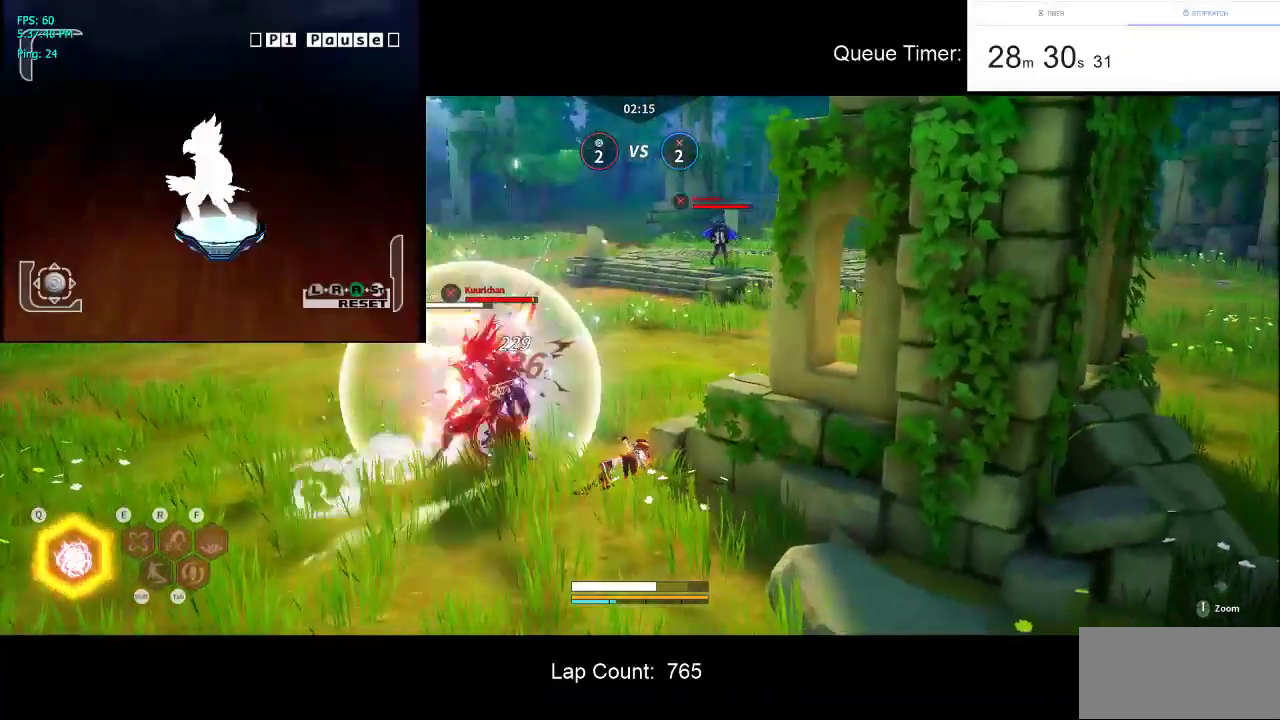
{"keys": ["w"], "mouse": [], "events": []}
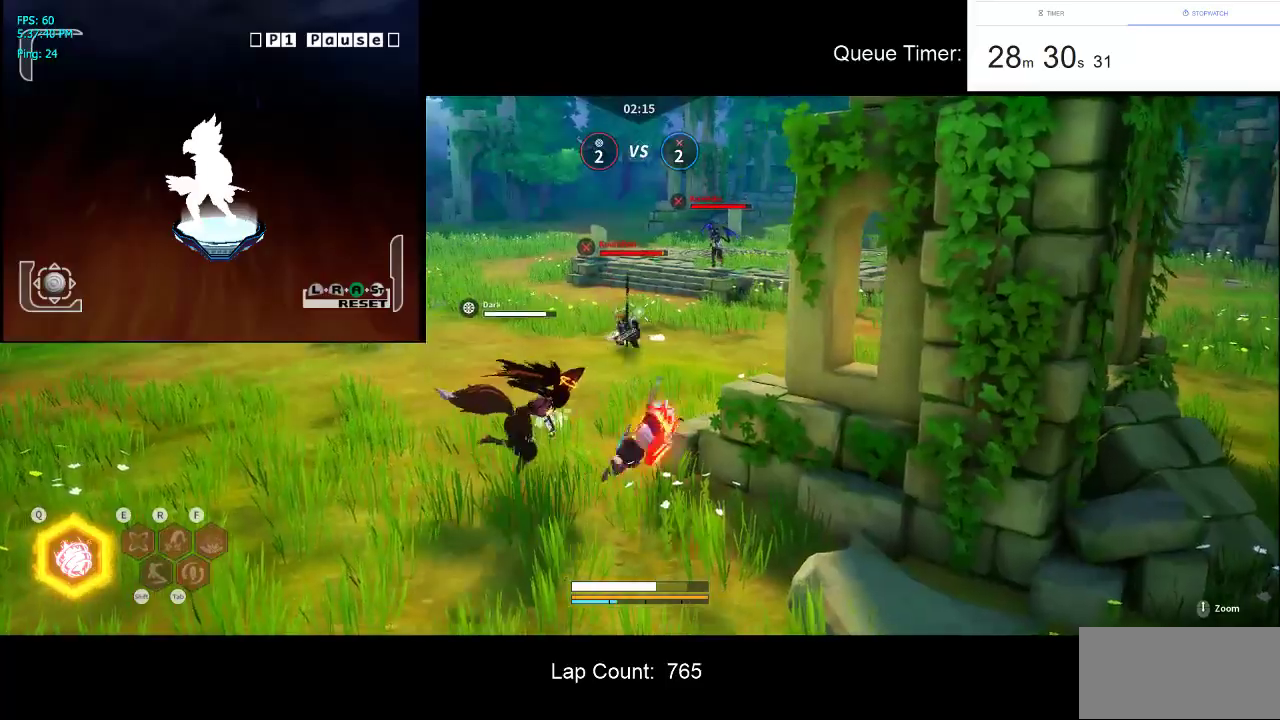
{"keys": [], "mouse": [], "events": [[484, "w", "up"]]}
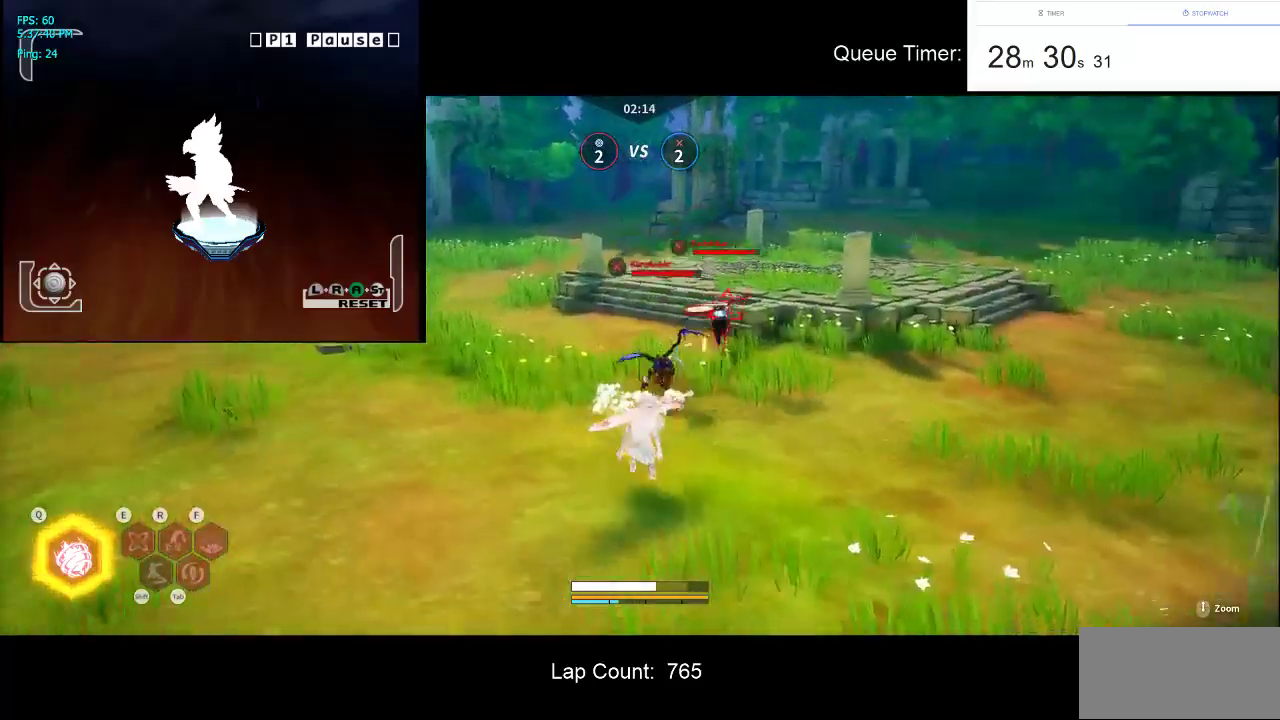
{"keys": ["w"], "mouse": ["left"], "events": [[84, "w", "down"], [134, "w", "up"], [217, "w", "down"], [267, "mouse_left", "down"]]}
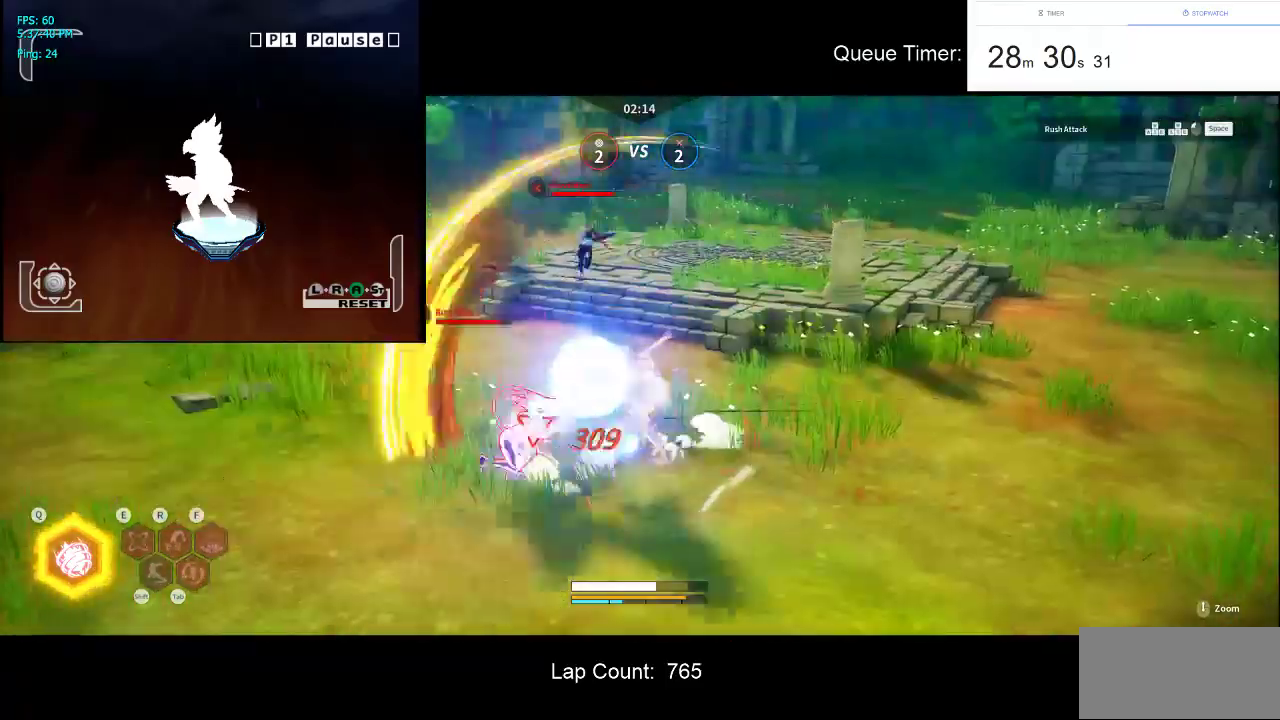
{"keys": ["a", "w"], "mouse": [], "events": [[50, "mouse_left", "up"], [100, "mouse_left", "down"], [234, "mouse_left", "up"], [334, "mouse_left", "down"], [384, "mouse_left", "up"], [467, "a", "down"]]}
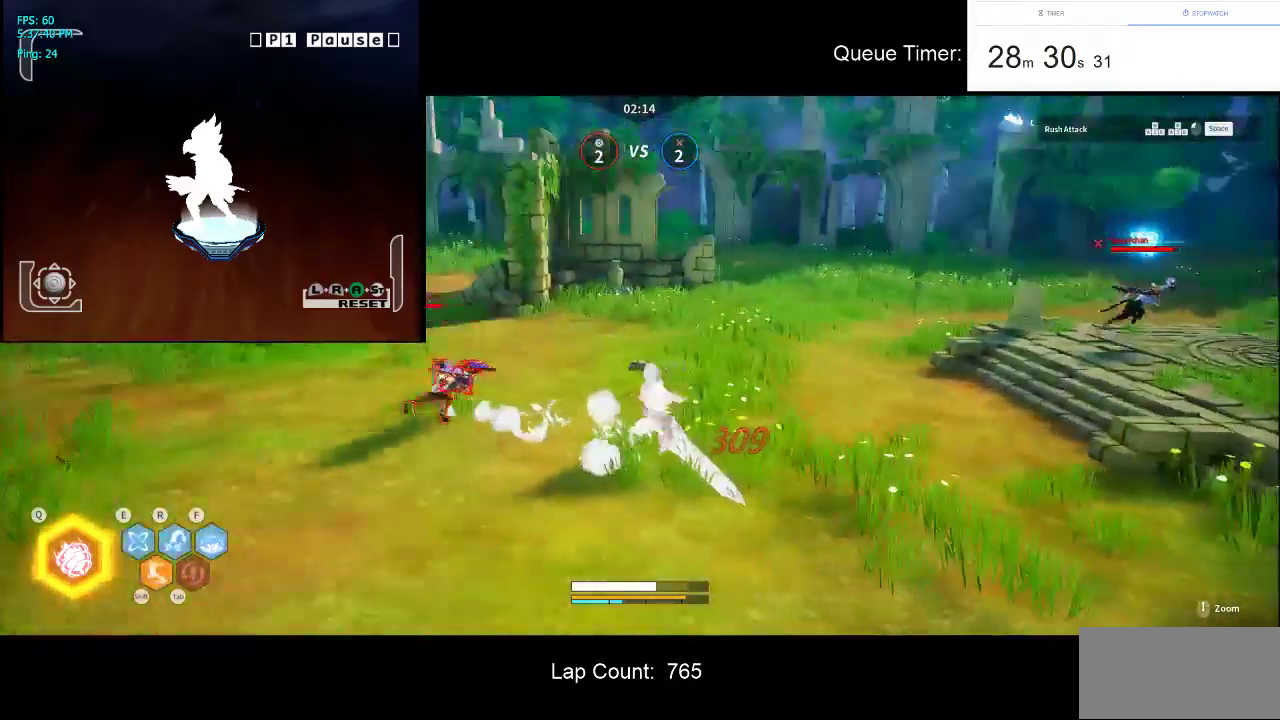
{"keys": ["a", "w"], "mouse": [], "events": [[17, "shift", "down"], [167, "shift", "up"], [250, "shift", "down"], [350, "shift", "up"]]}
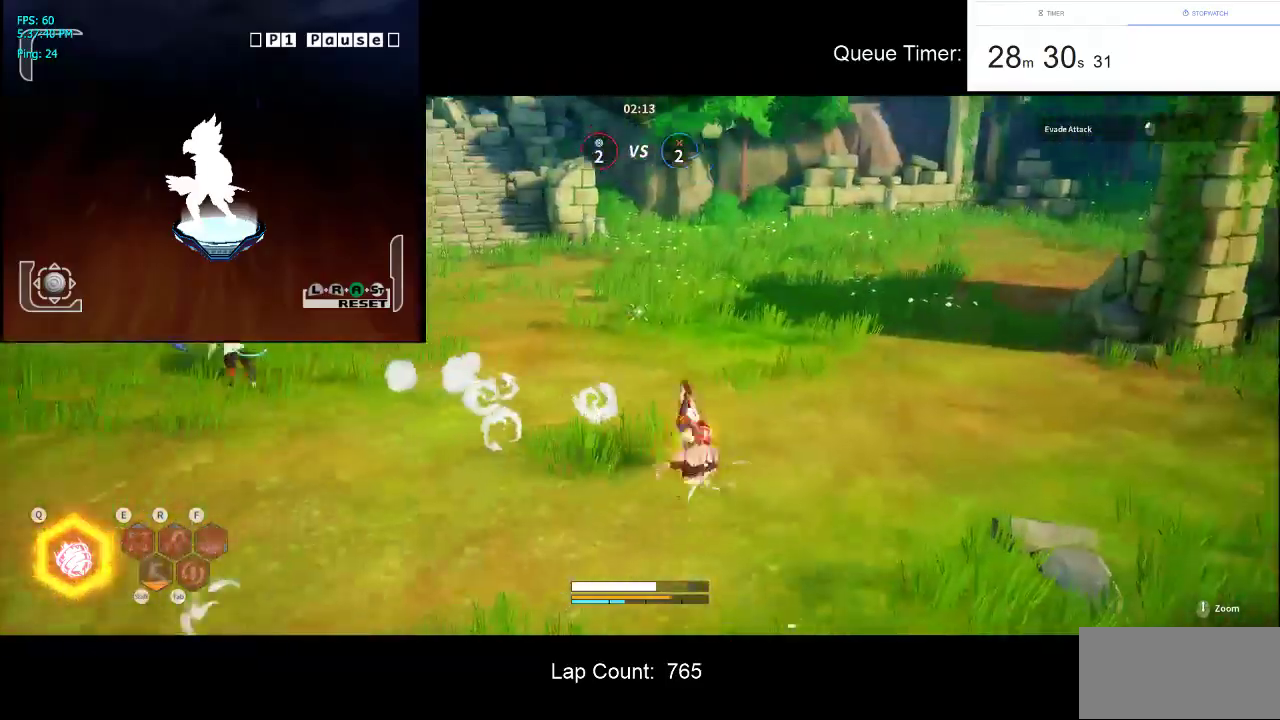
{"keys": [], "mouse": [], "events": [[34, "a", "up"], [34, "w", "up"]]}
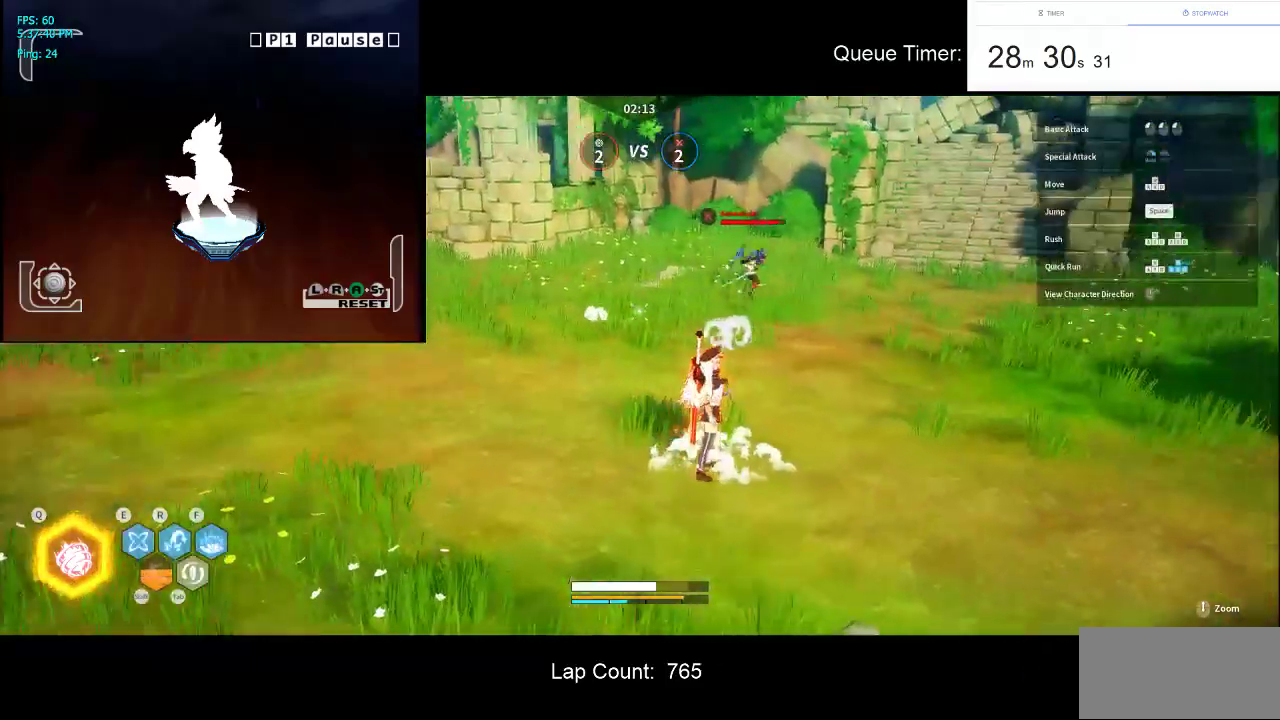
{"keys": ["w"], "mouse": [], "events": [[234, "w", "down"], [334, "w", "up"], [384, "w", "down"]]}
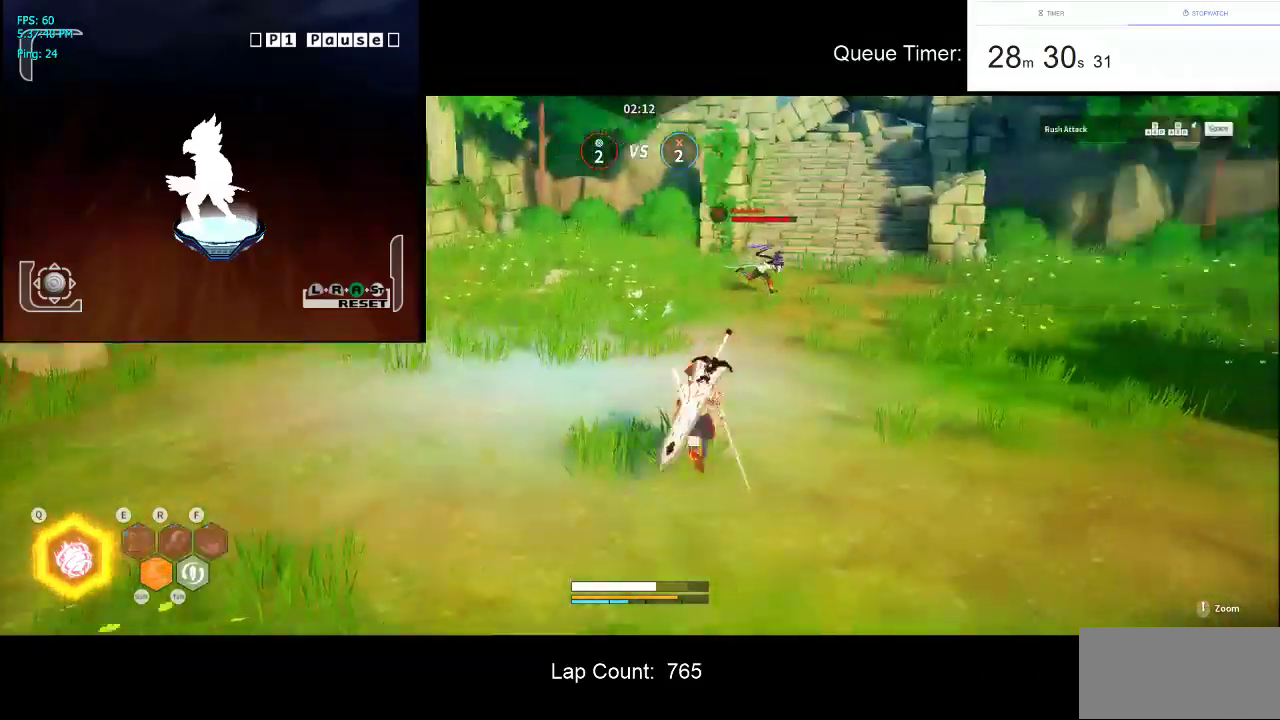
{"keys": ["d", "w"], "mouse": [], "events": [[150, "d", "down"]]}